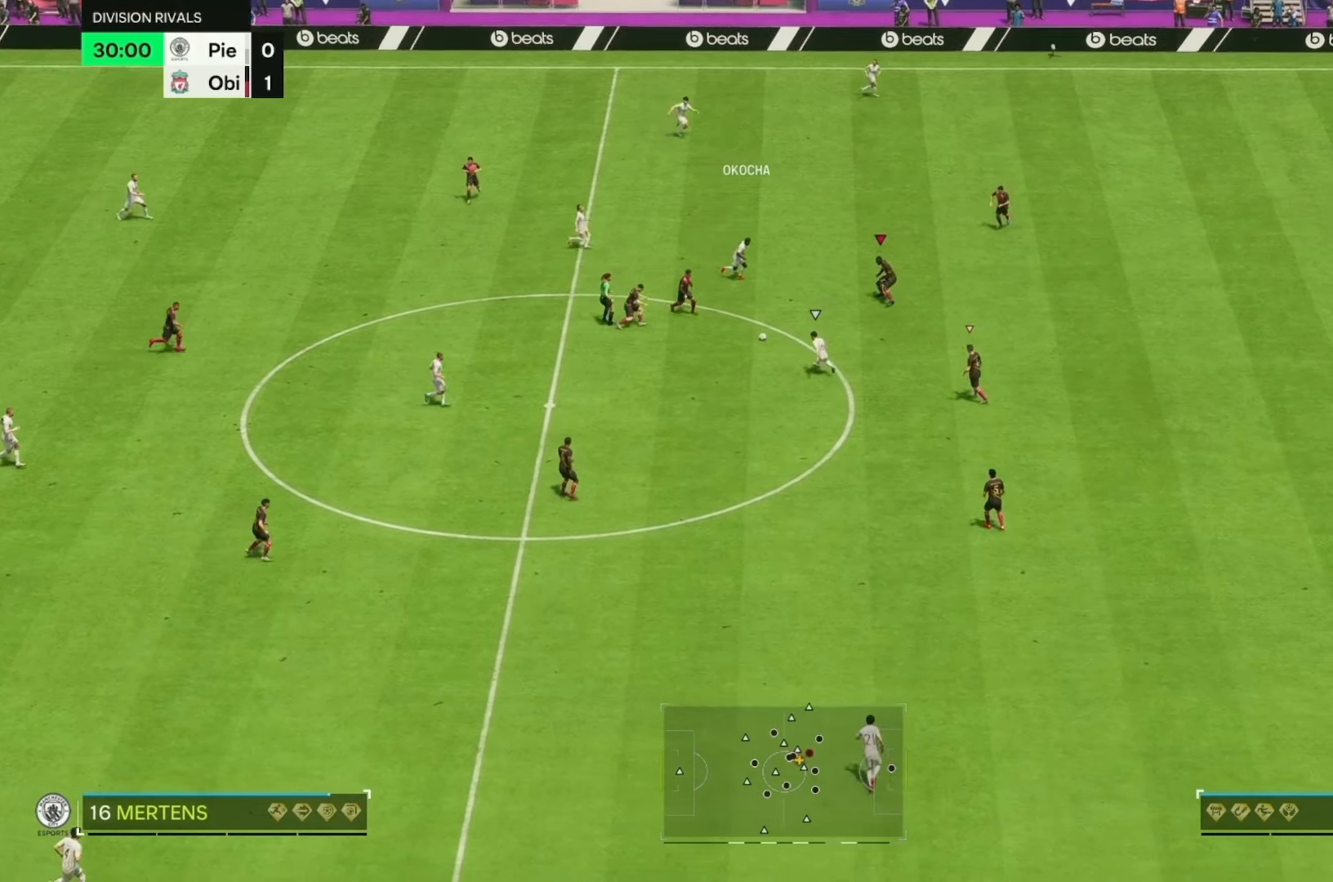
Gameplay with a controller (Xbox layout); each line is a JSON object with the inputs held at the frame after it. "events" lists button and stick changes between this image and that frame as [ms after this image, input, new state], when the widget could be followed in between. Not read: L3 R3.
{"buttons": ["R2"], "left_stick": "down-left", "right_stick": "center", "events": [[100, "left_stick", "center"], [233, "left_stick", "down-left"], [500, "R2", "down"]]}
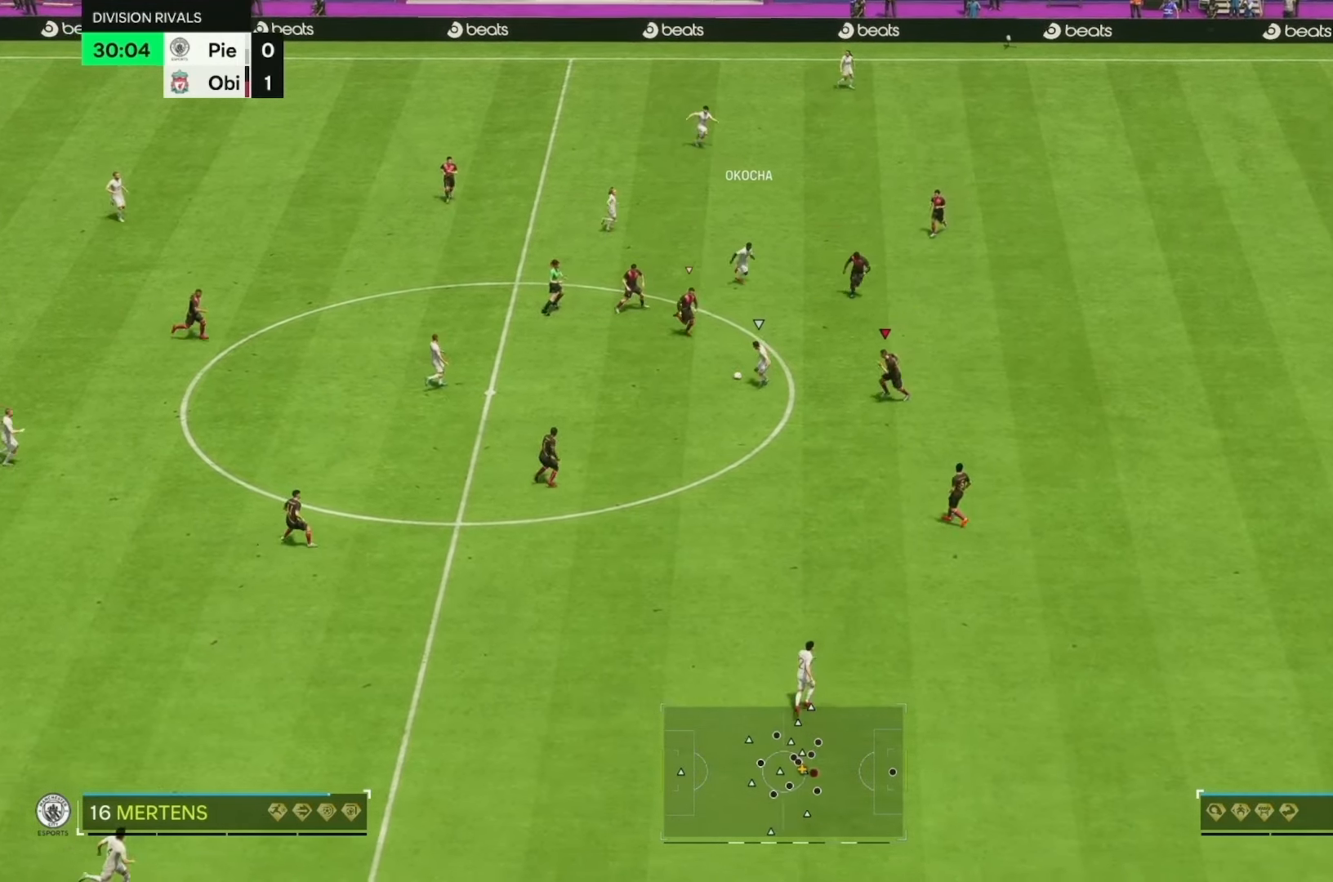
{"buttons": ["R2"], "left_stick": "down-left", "right_stick": "center", "events": []}
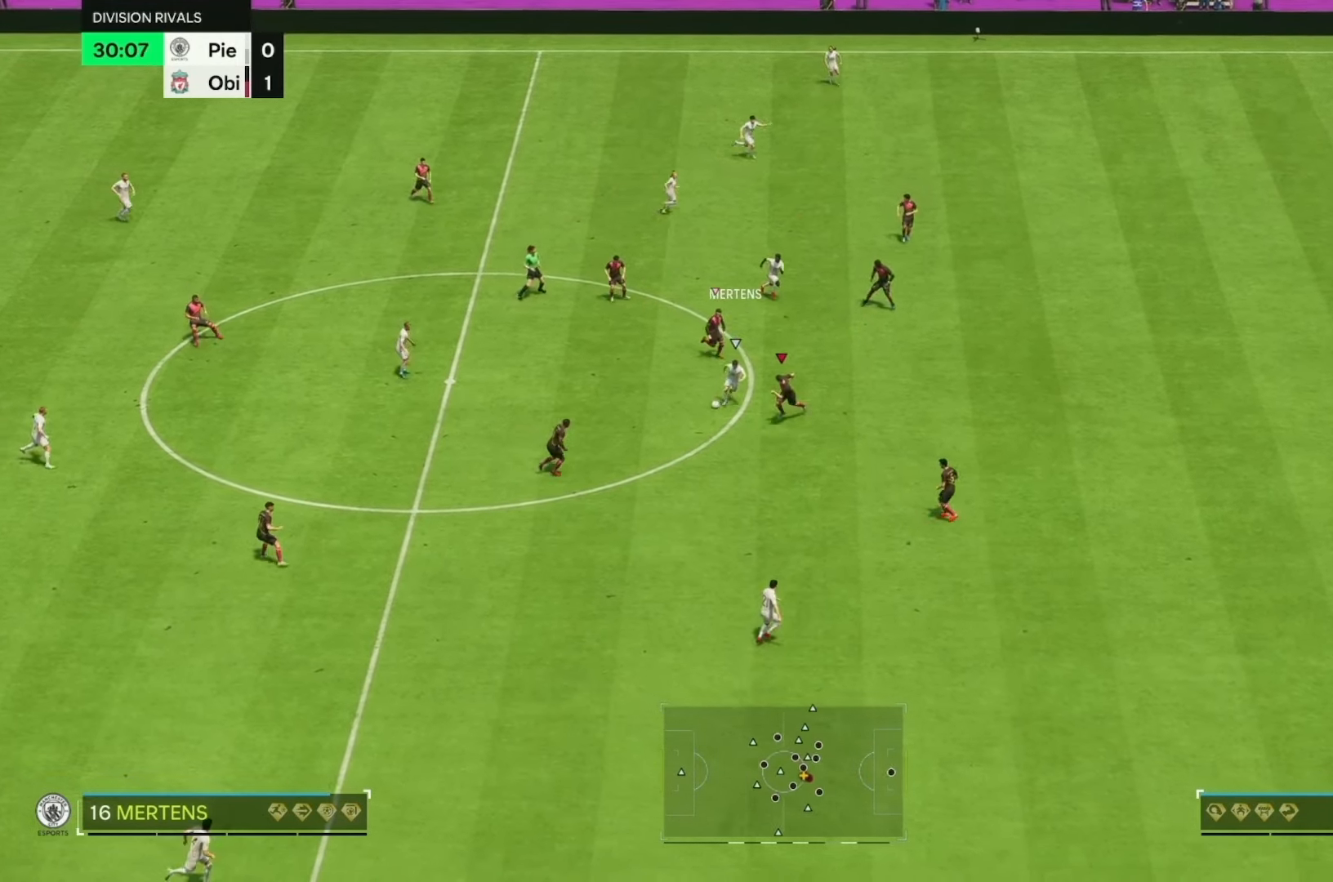
{"buttons": ["R2"], "left_stick": "up-left", "right_stick": "center", "events": [[150, "left_stick", "center"], [283, "left_stick", "up-left"]]}
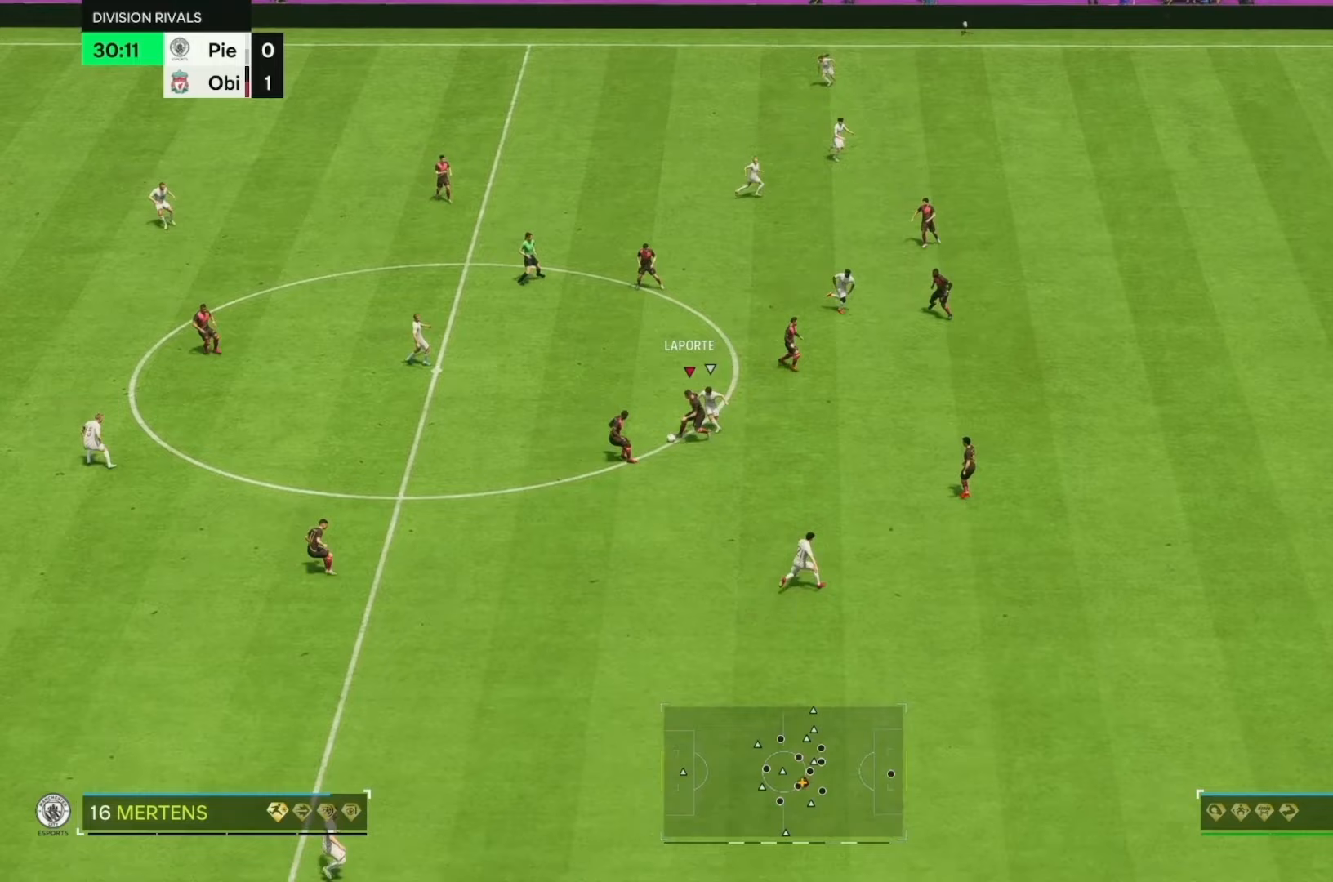
{"buttons": [], "left_stick": "left", "right_stick": "center", "events": [[117, "R2", "up"], [317, "left_stick", "left"]]}
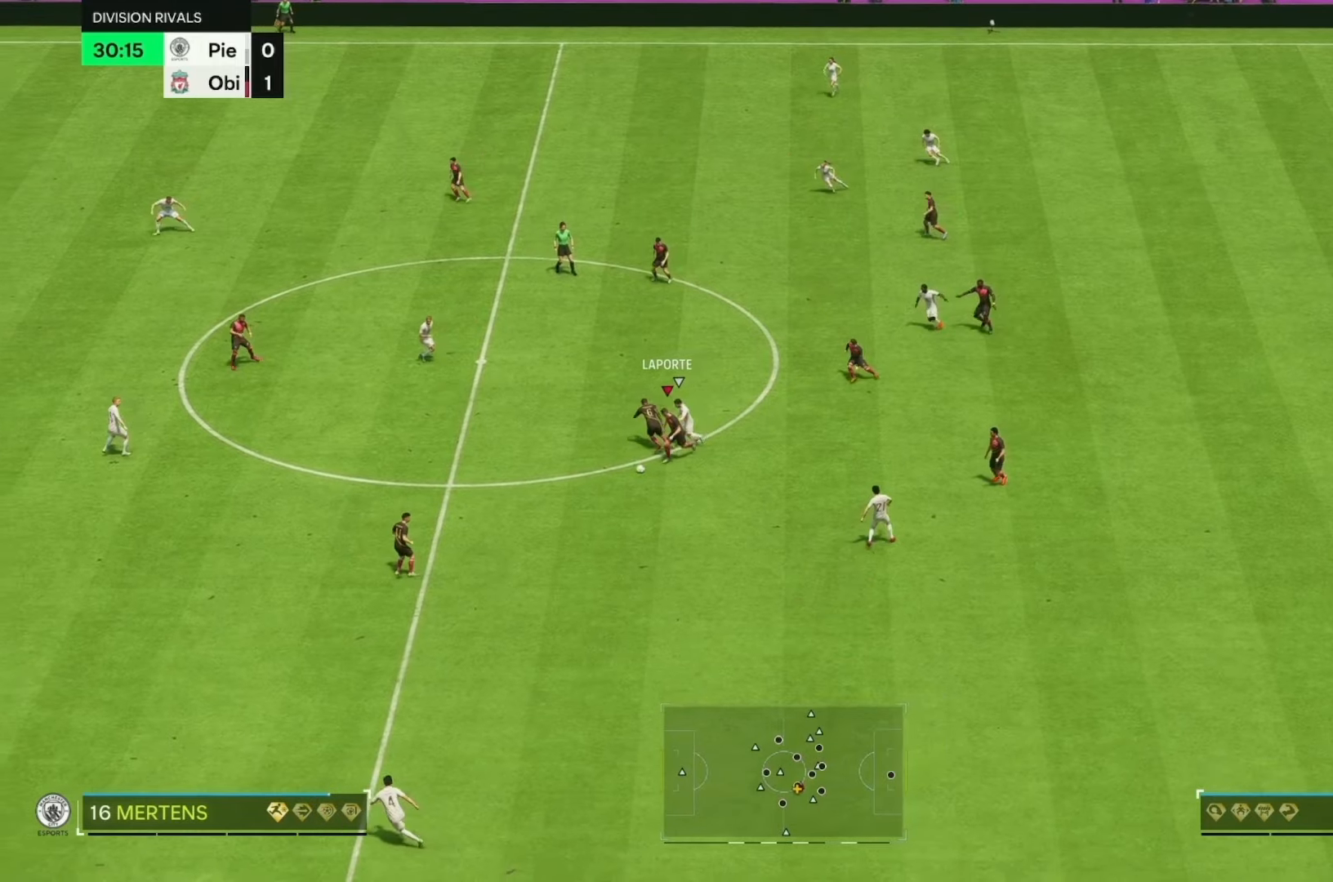
{"buttons": [], "left_stick": "left", "right_stick": "center", "events": []}
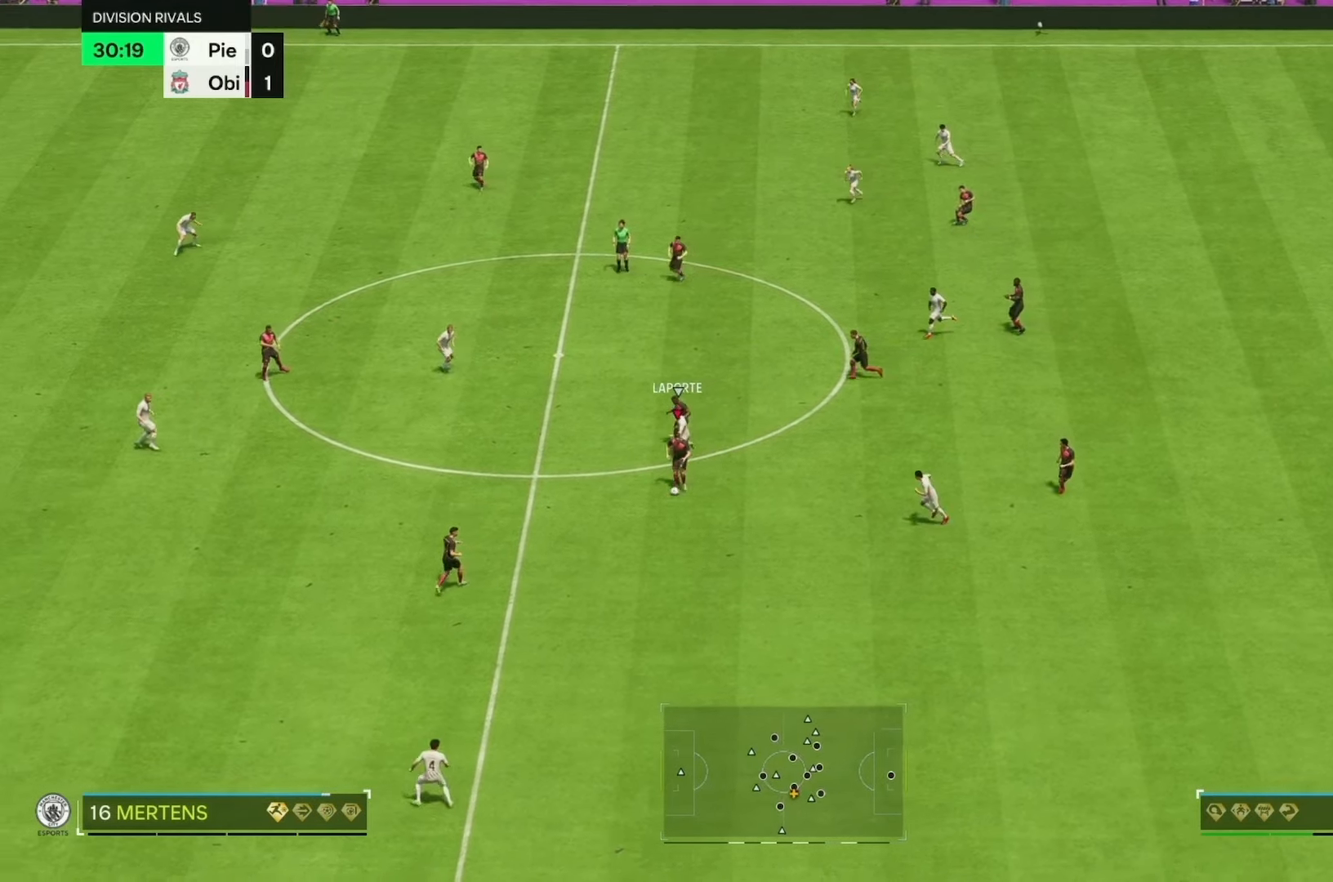
{"buttons": [], "left_stick": "left", "right_stick": "center", "events": [[133, "left_stick", "down-left"], [450, "left_stick", "left"]]}
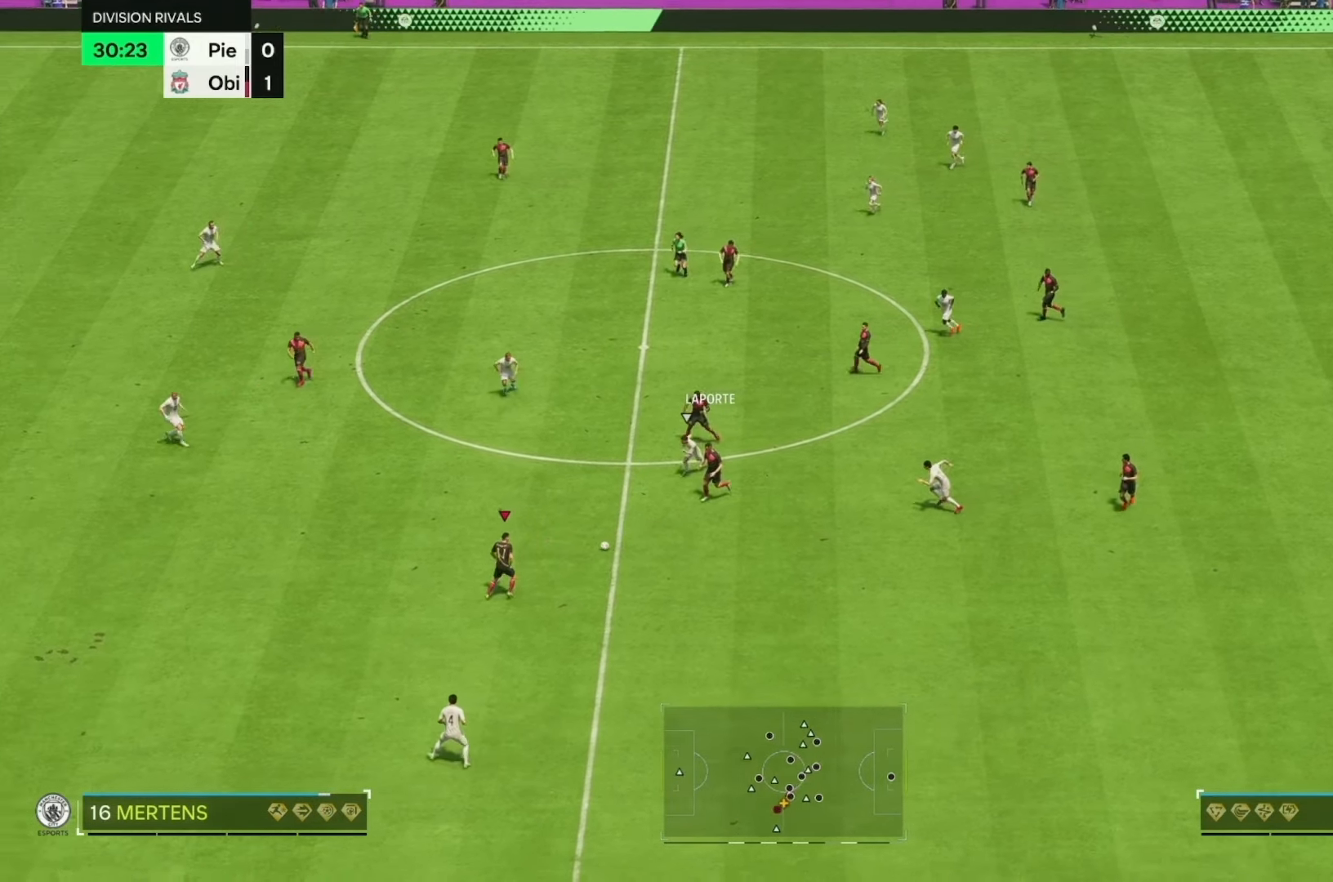
{"buttons": [], "left_stick": "left", "right_stick": "center", "events": []}
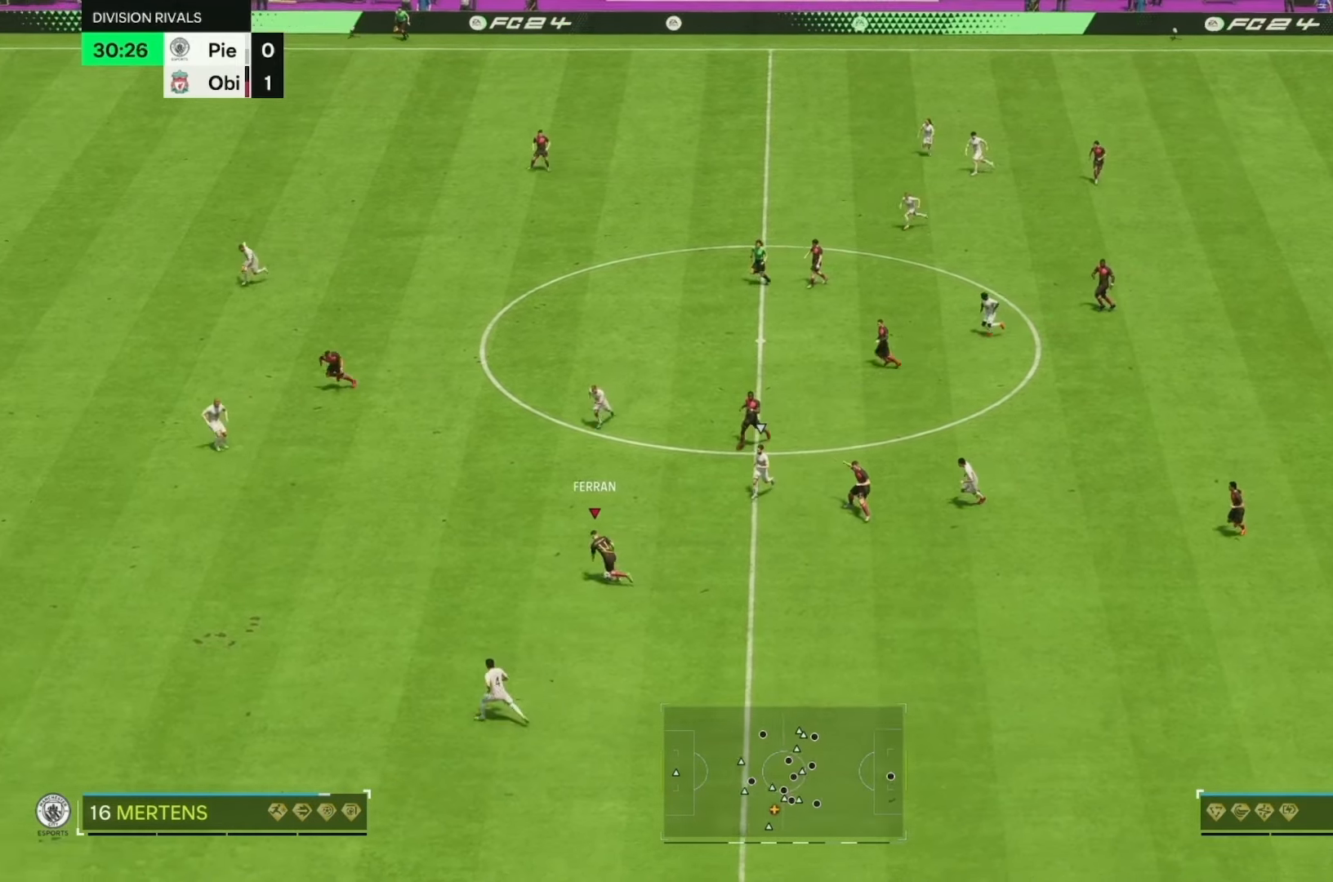
{"buttons": [], "left_stick": "left", "right_stick": "center", "events": []}
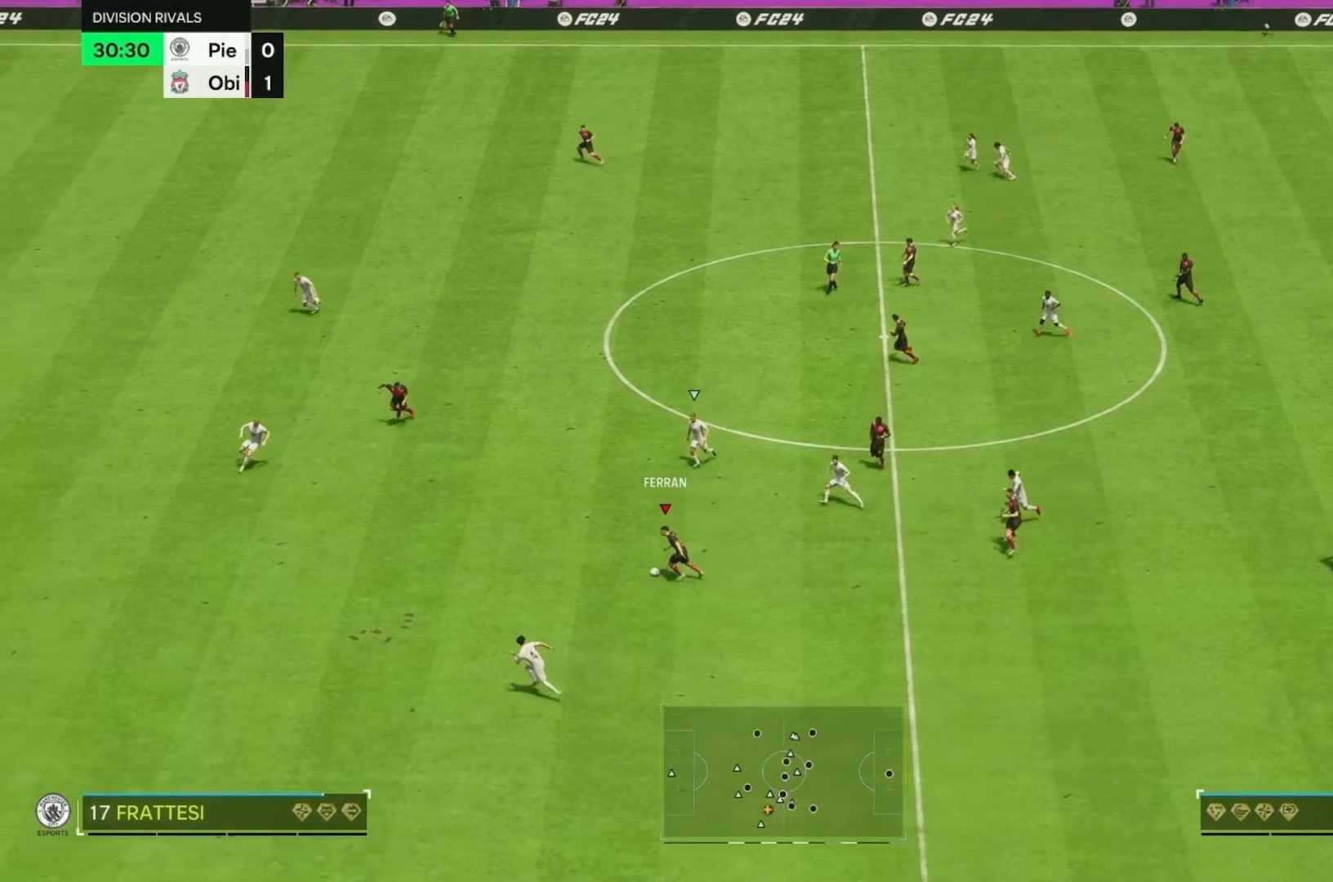
{"buttons": [], "left_stick": "left", "right_stick": "center", "events": []}
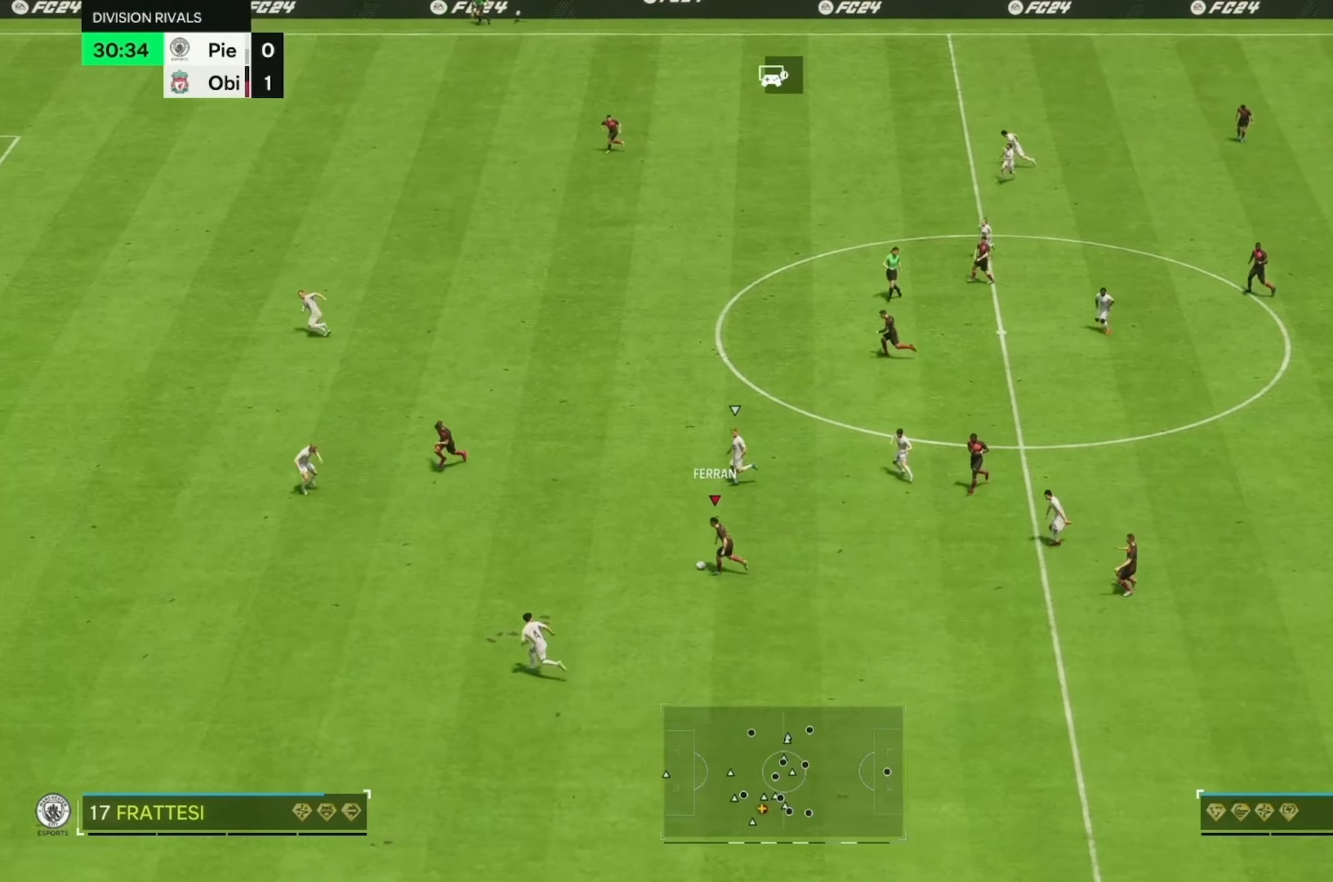
{"buttons": [], "left_stick": "right", "right_stick": "center", "events": [[317, "left_stick", "center"], [467, "left_stick", "right"]]}
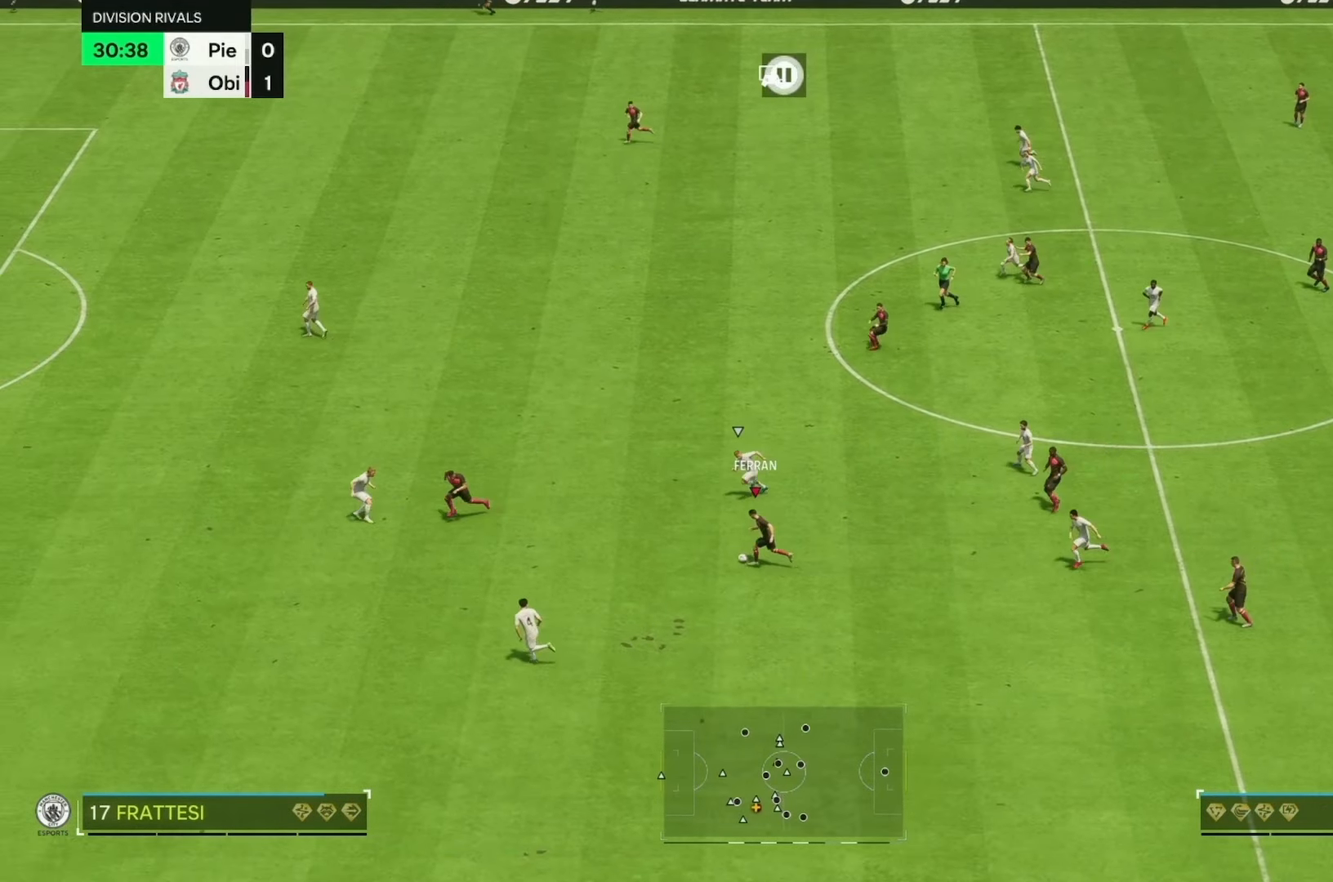
{"buttons": [], "left_stick": "up-right", "right_stick": "center", "events": [[83, "left_stick", "up-right"], [367, "left_stick", "up"], [500, "left_stick", "up-right"]]}
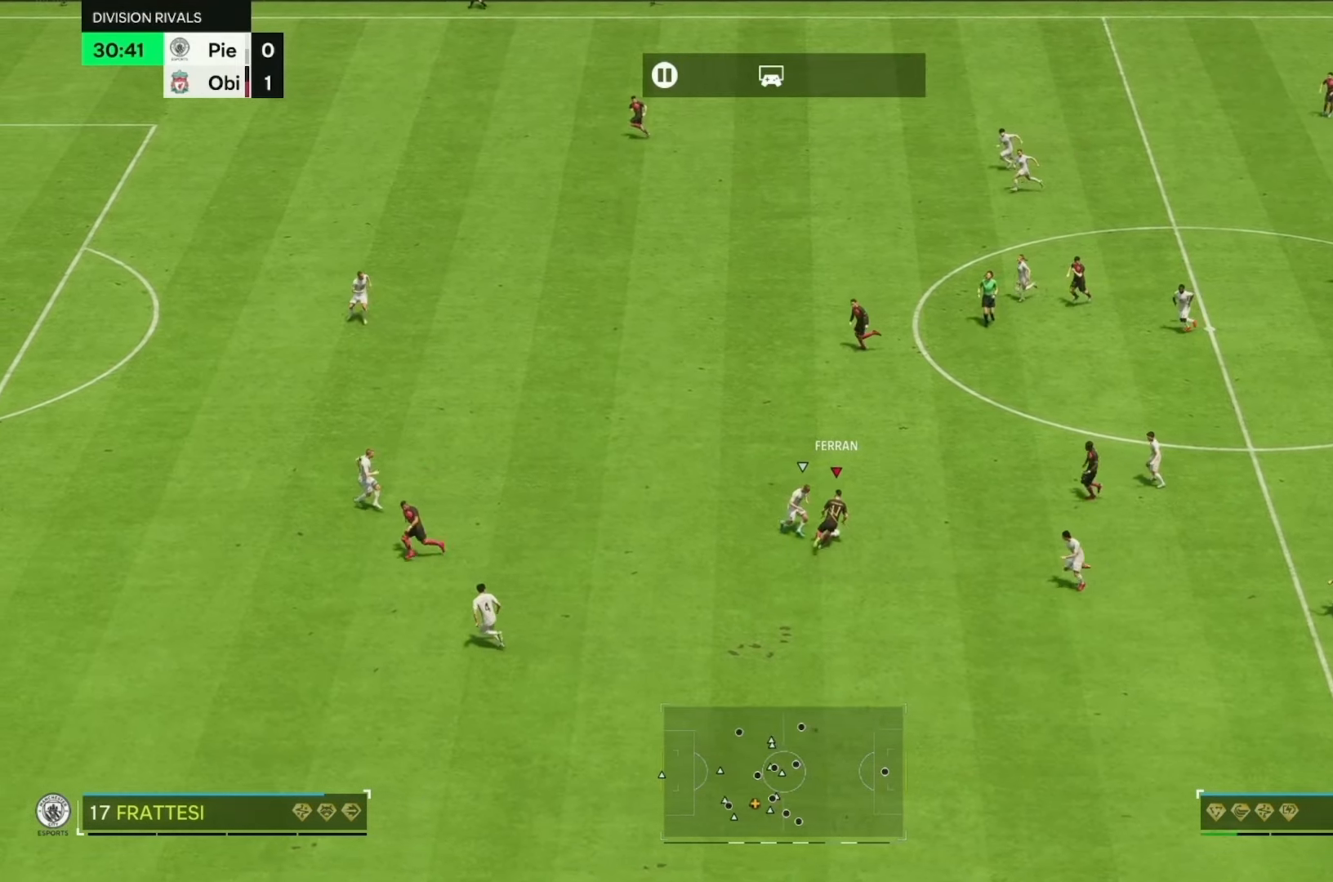
{"buttons": ["R2"], "left_stick": "up", "right_stick": "center", "events": [[250, "left_stick", "up"], [350, "R2", "down"]]}
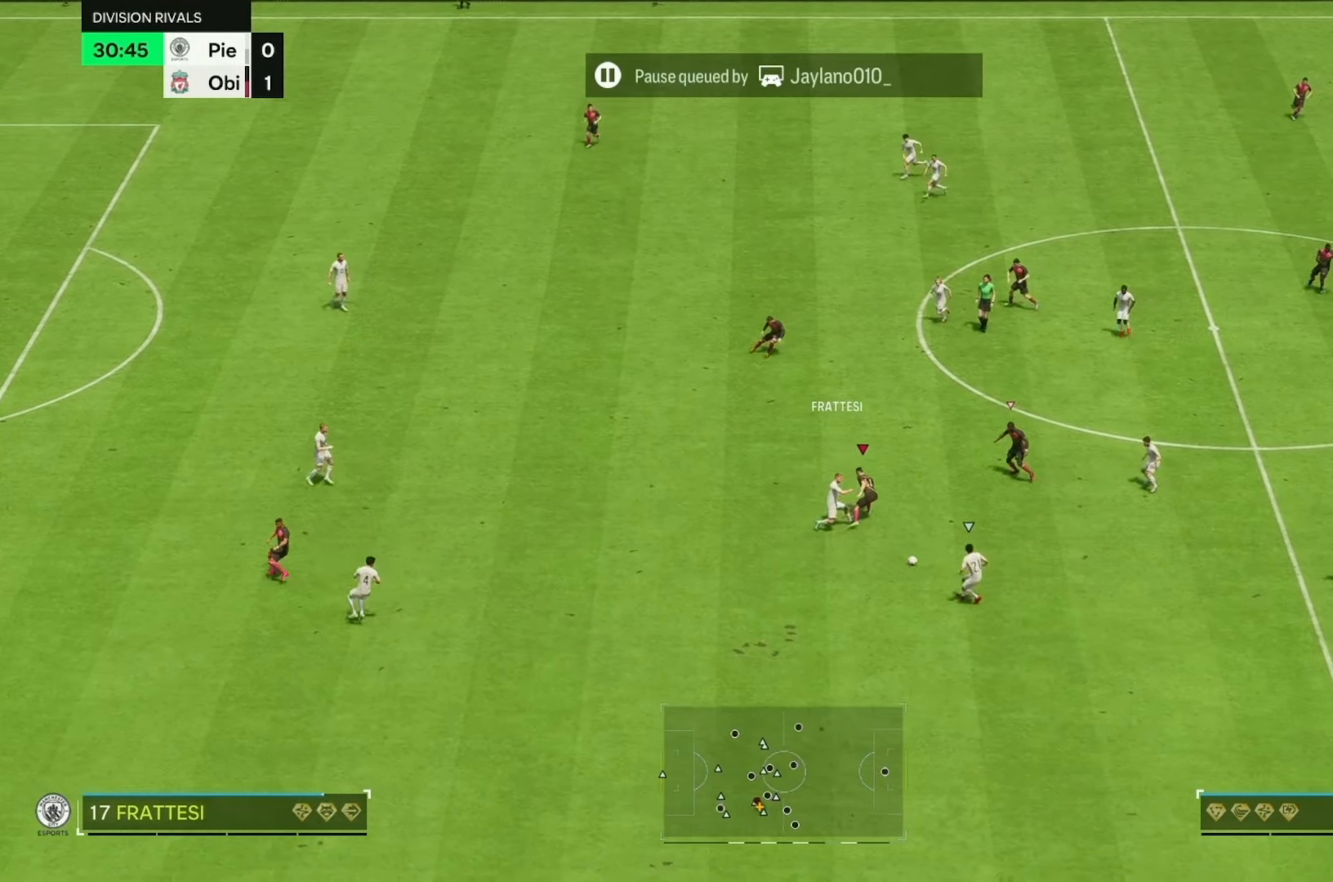
{"buttons": [], "left_stick": "down-left", "right_stick": "center", "events": [[167, "left_stick", "right"], [217, "R2", "up"], [417, "left_stick", "center"], [483, "left_stick", "down-left"]]}
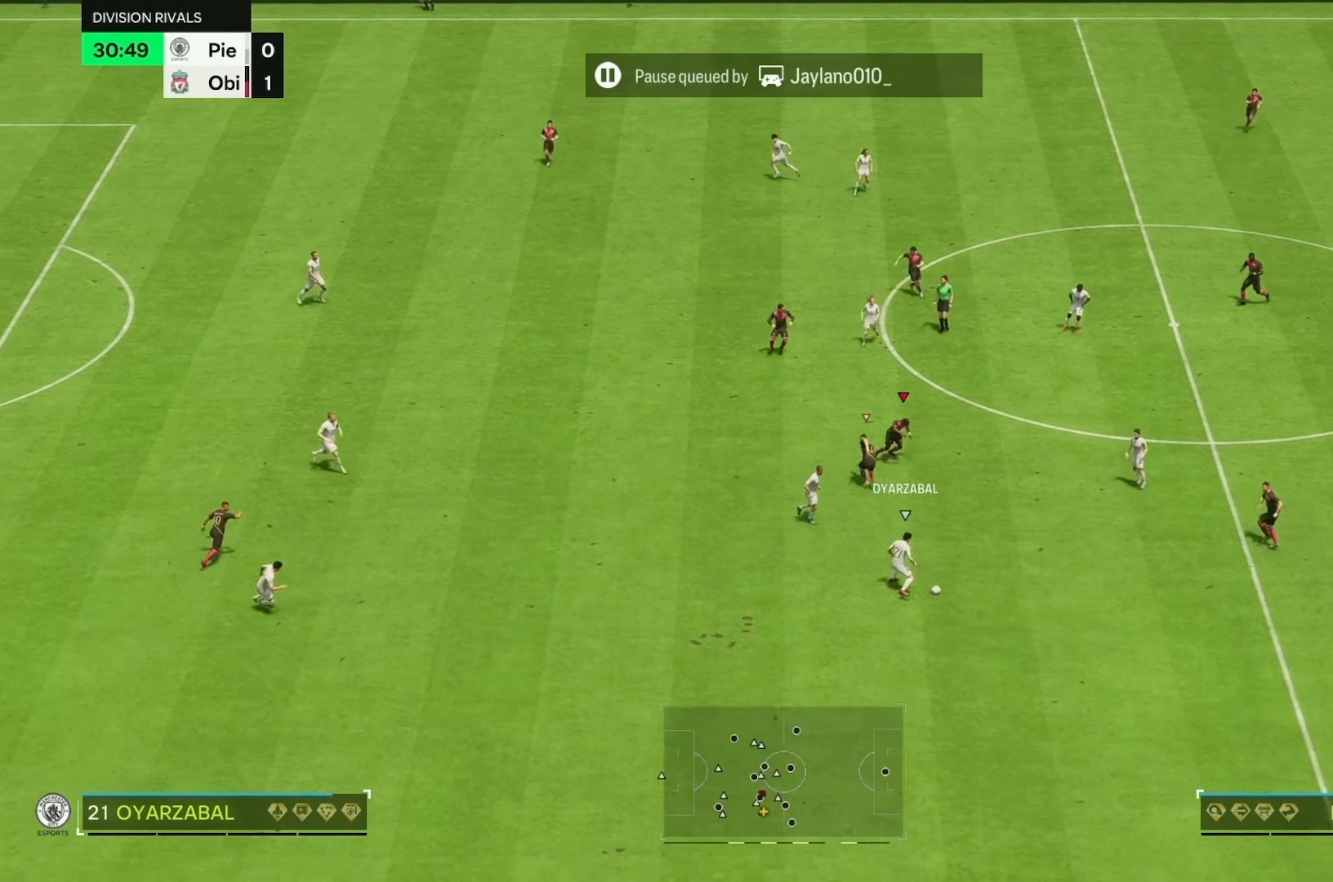
{"buttons": [], "left_stick": "center", "right_stick": "center", "events": [[383, "left_stick", "center"]]}
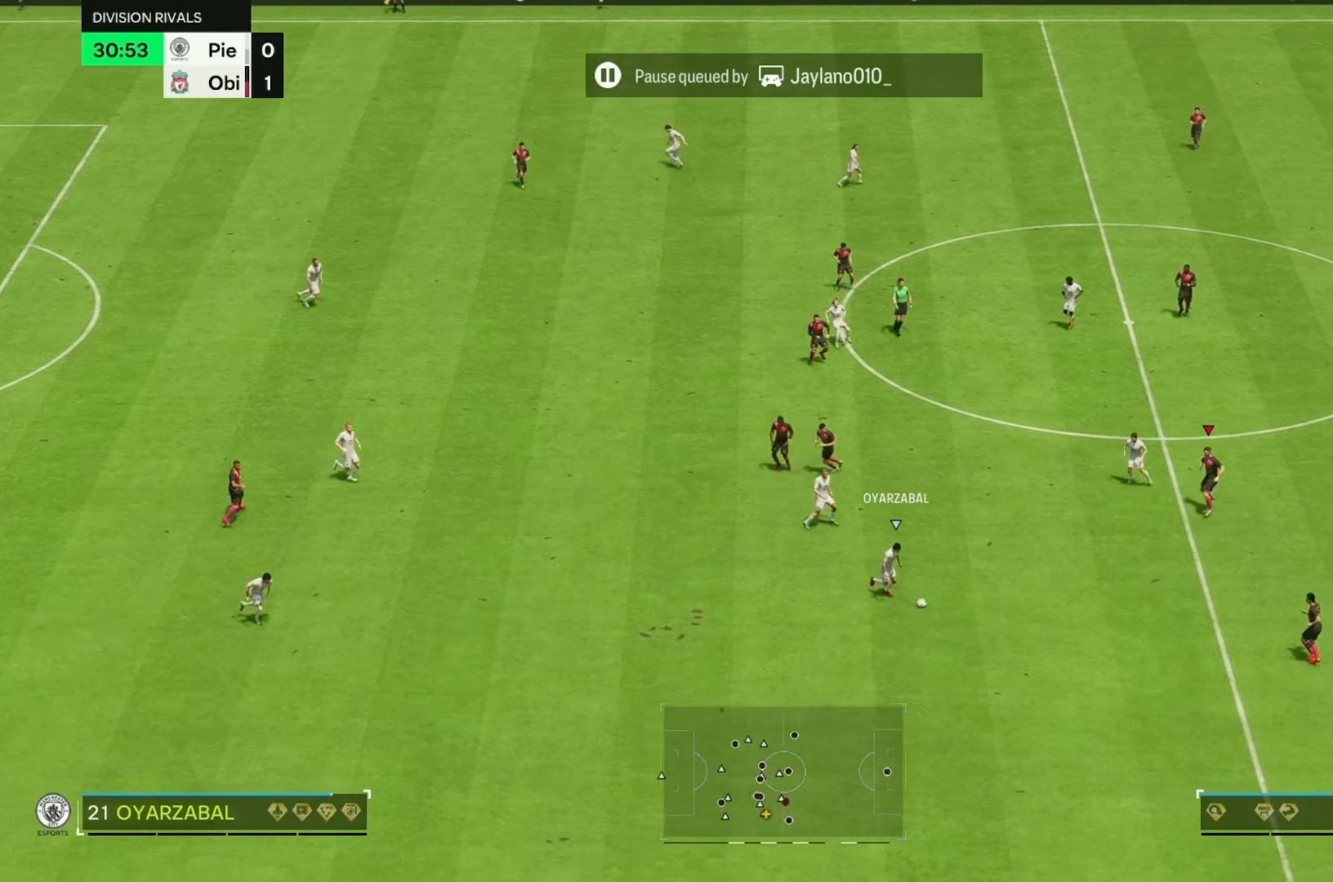
{"buttons": [], "left_stick": "center", "right_stick": "center", "events": []}
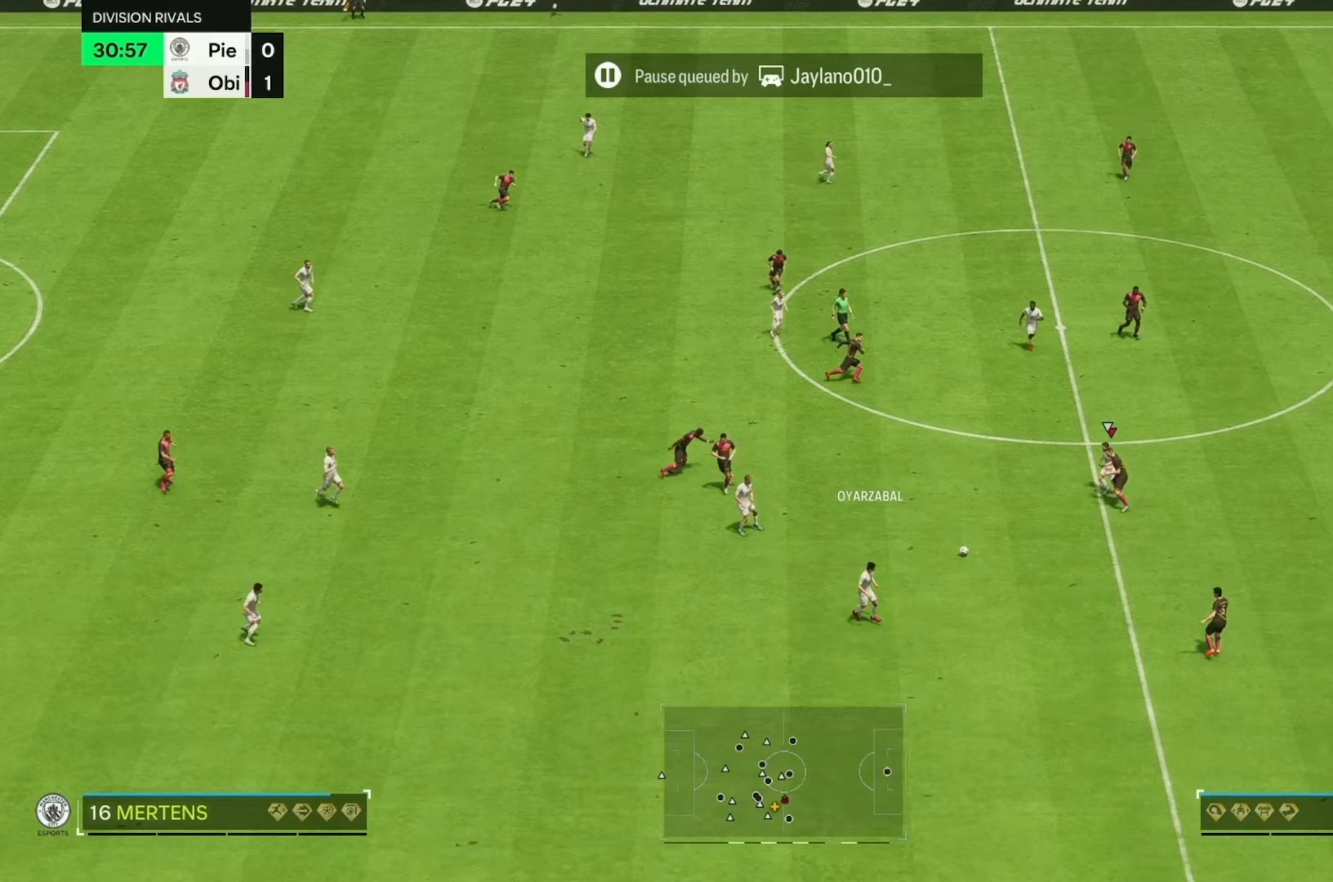
{"buttons": [], "left_stick": "up-left", "right_stick": "center", "events": [[250, "left_stick", "up-left"], [300, "R2", "down"], [450, "R2", "up"]]}
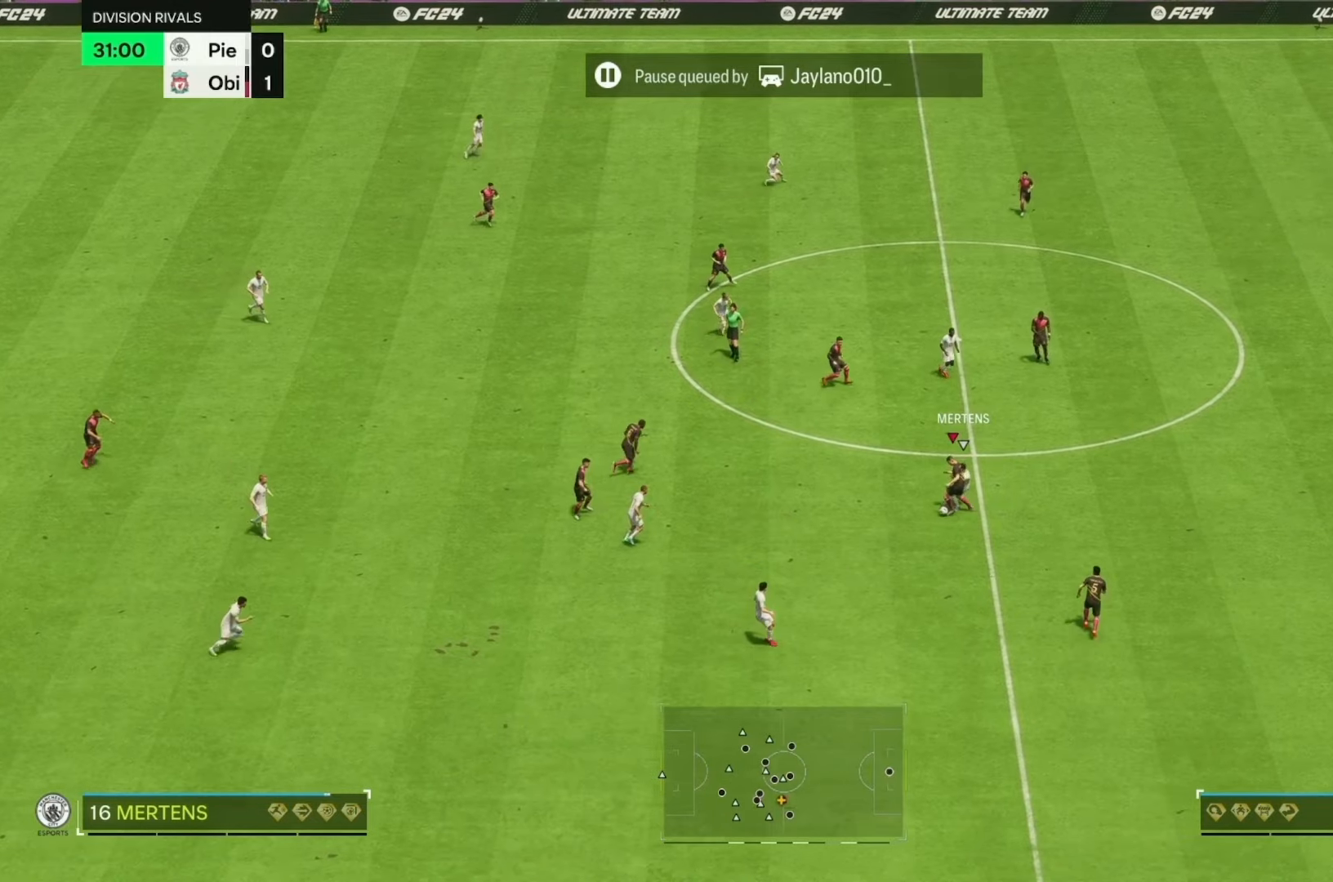
{"buttons": [], "left_stick": "left", "right_stick": "center", "events": [[367, "left_stick", "center"], [467, "left_stick", "left"]]}
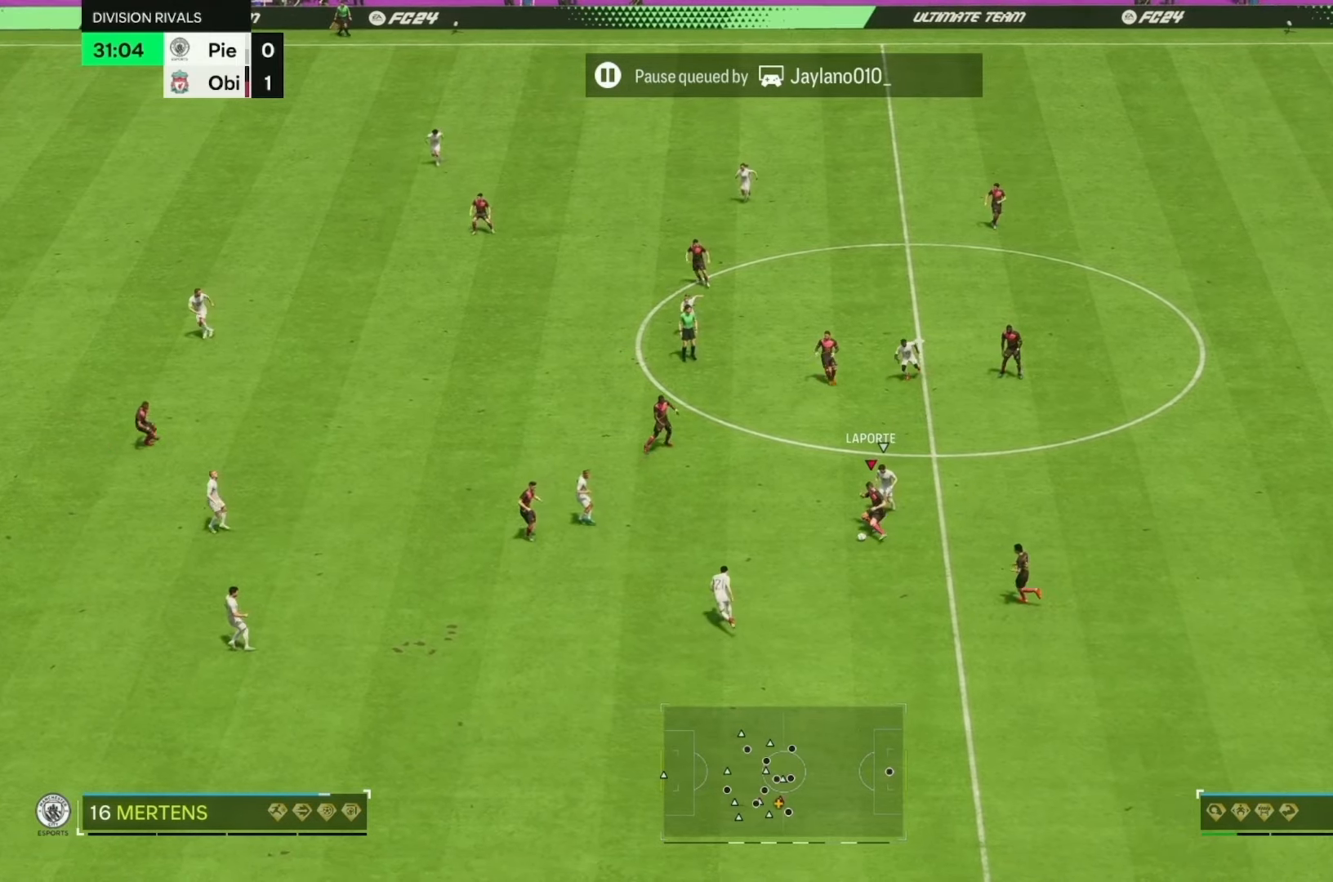
{"buttons": [], "left_stick": "up-left", "right_stick": "center", "events": [[83, "left_stick", "up-left"]]}
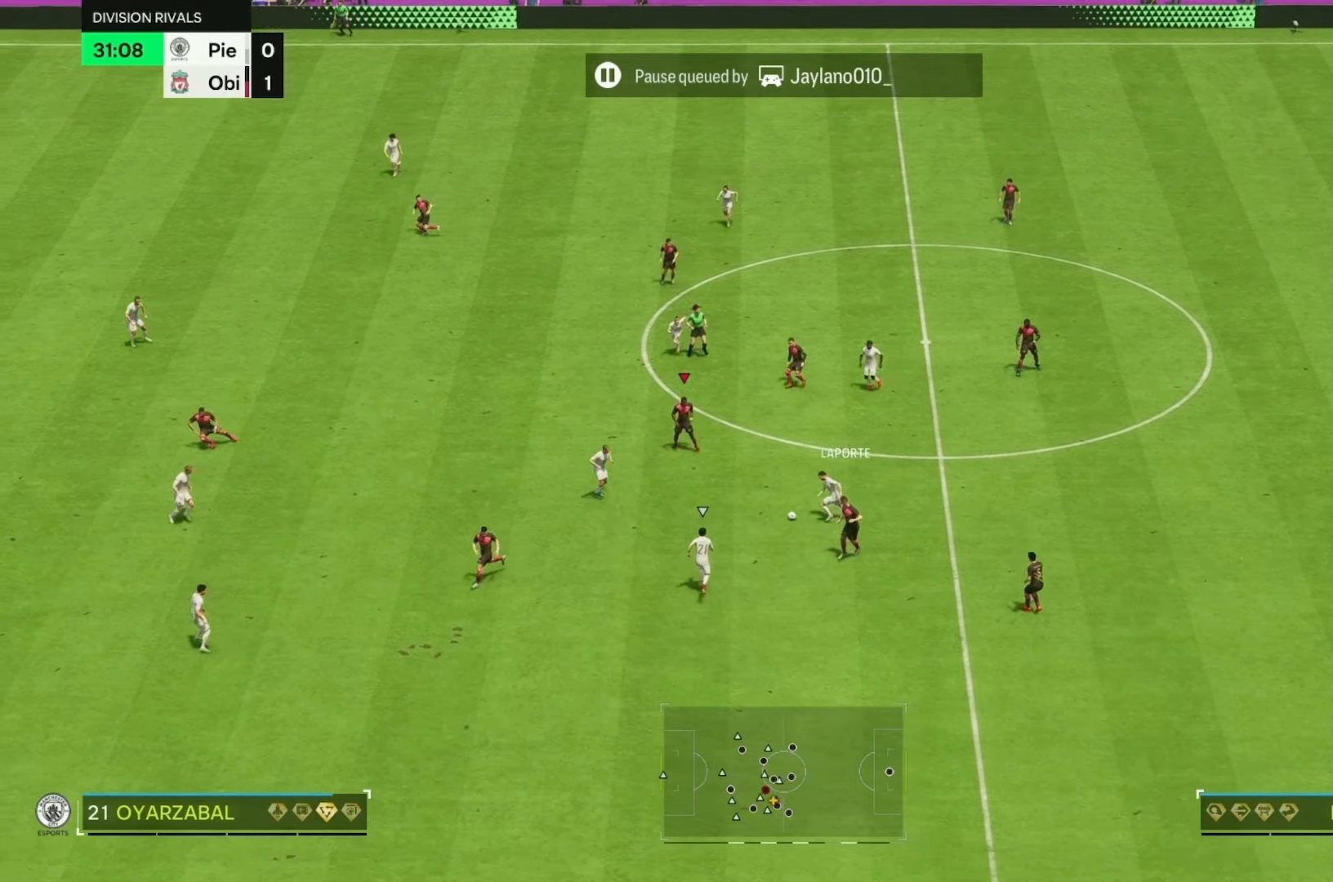
{"buttons": [], "left_stick": "up-right", "right_stick": "center", "events": [[450, "left_stick", "up-right"]]}
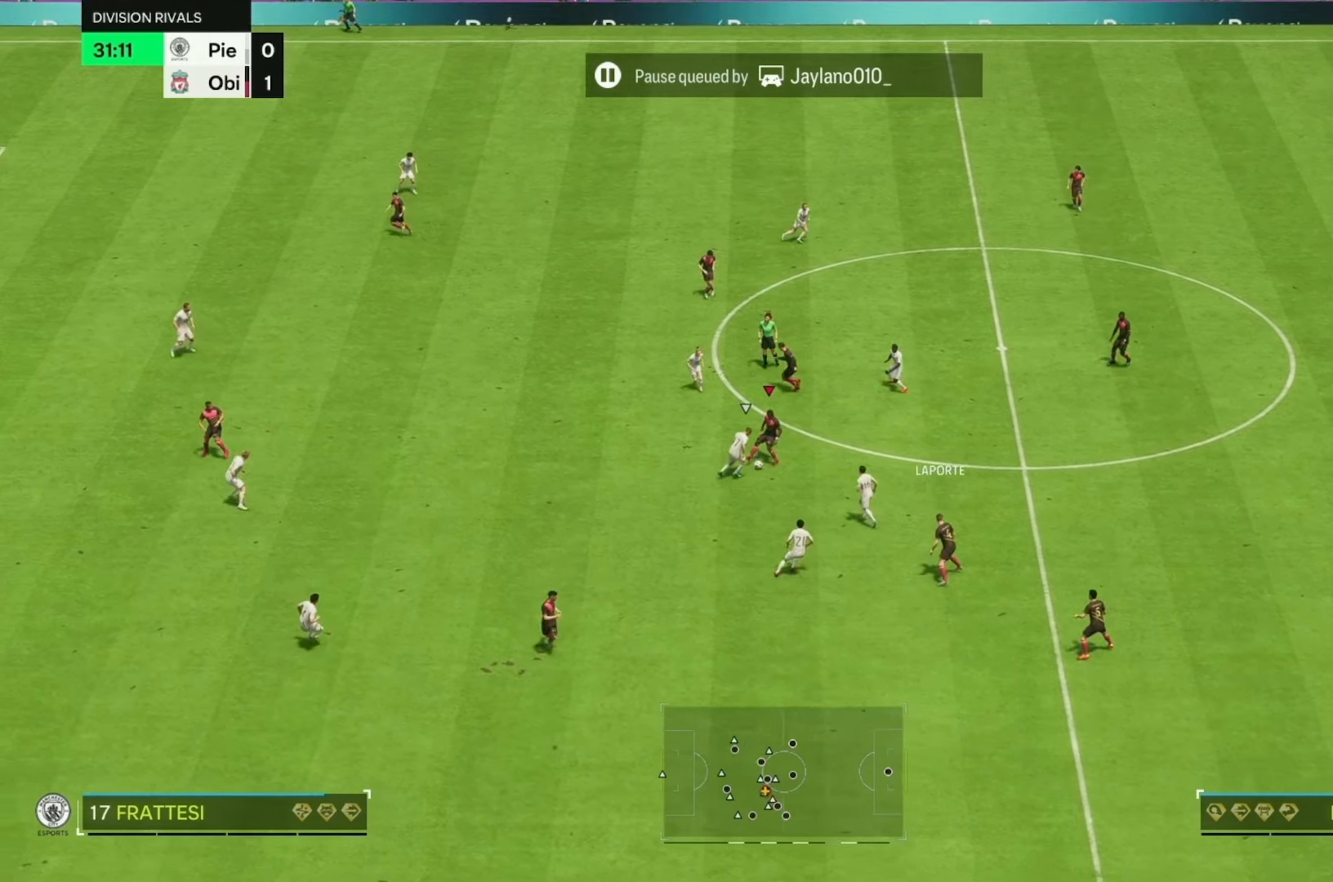
{"buttons": [], "left_stick": "up-right", "right_stick": "center", "events": []}
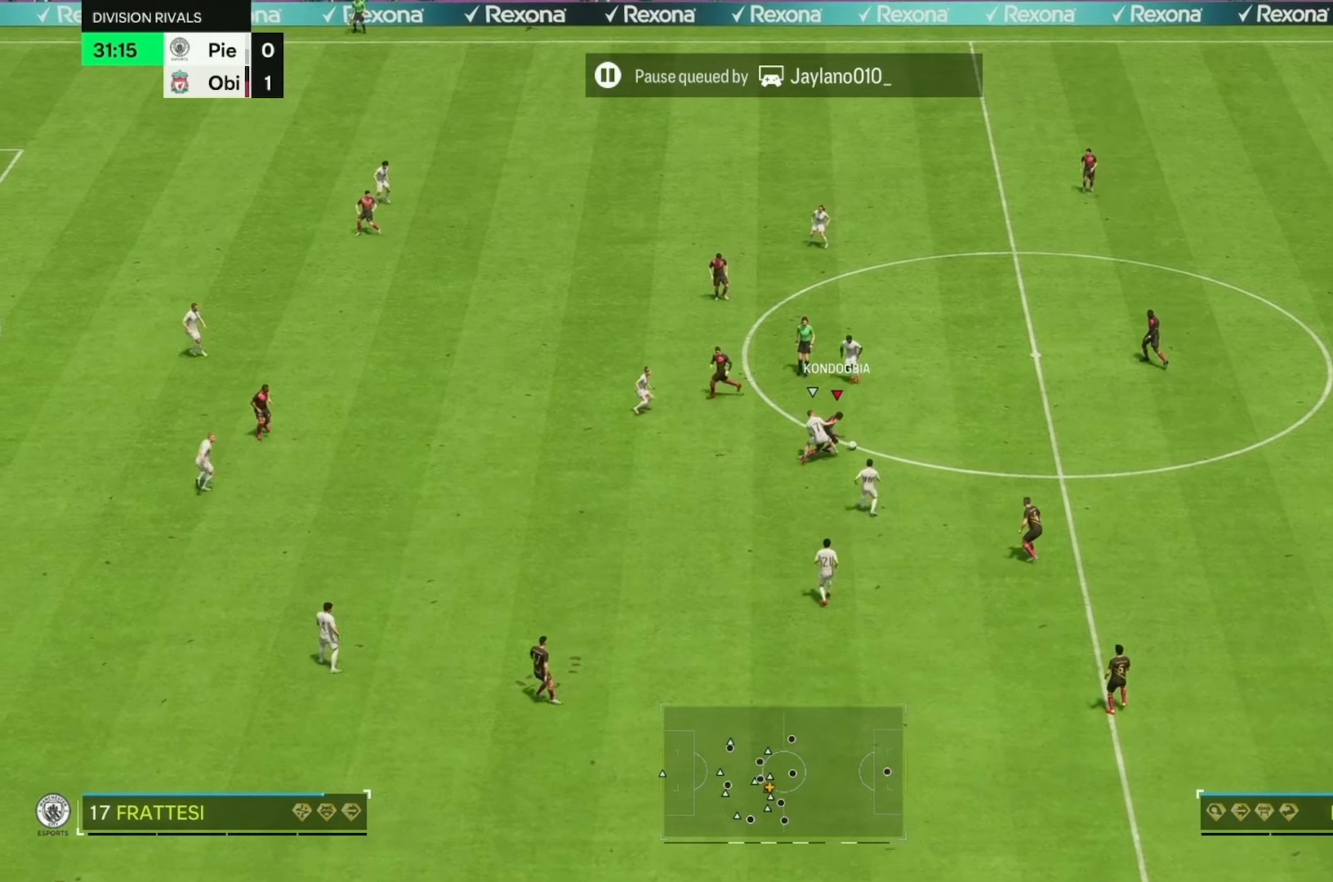
{"buttons": [], "left_stick": "up-right", "right_stick": "center", "events": []}
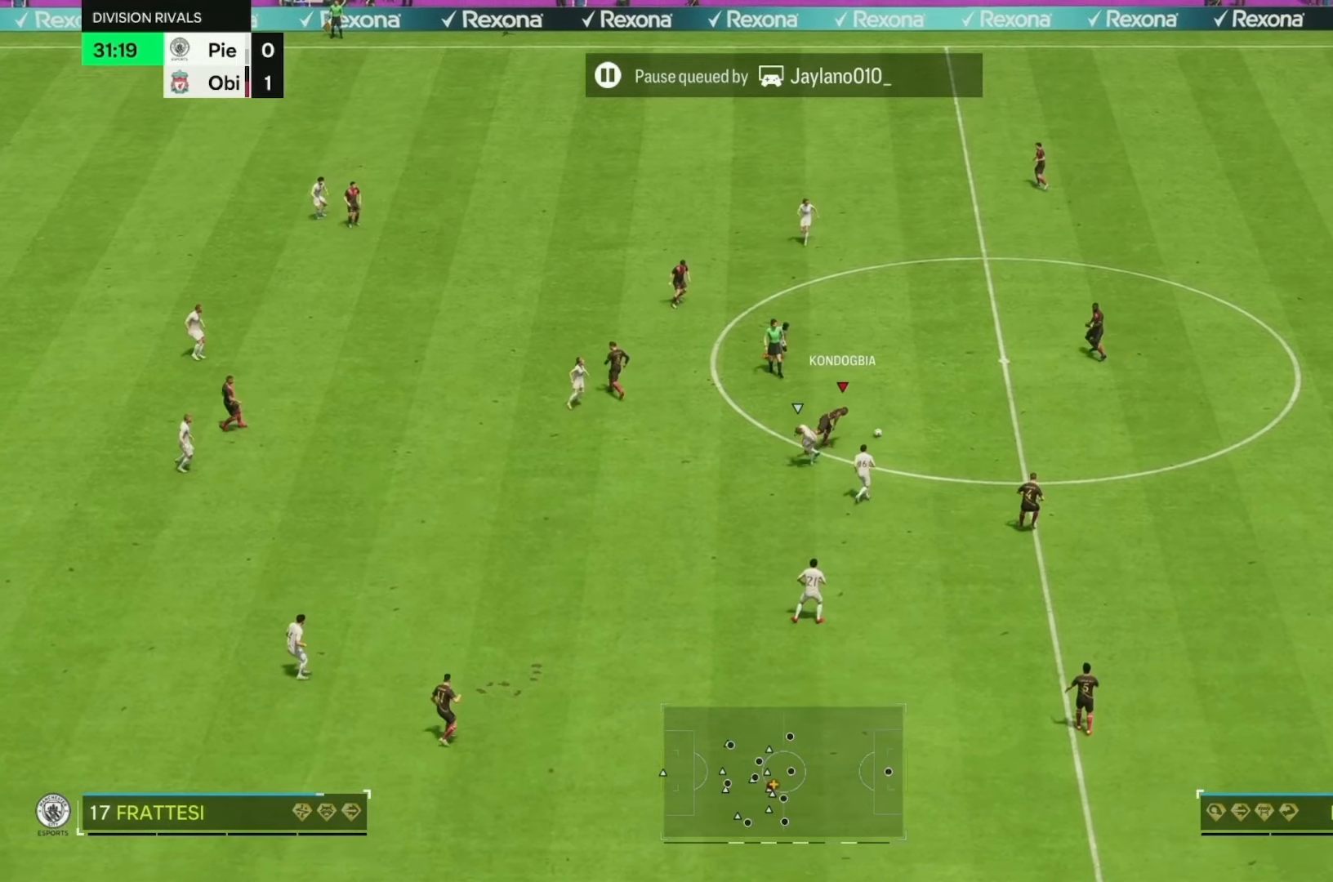
{"buttons": [], "left_stick": "up-right", "right_stick": "center", "events": [[50, "R2", "down"], [183, "R2", "up"]]}
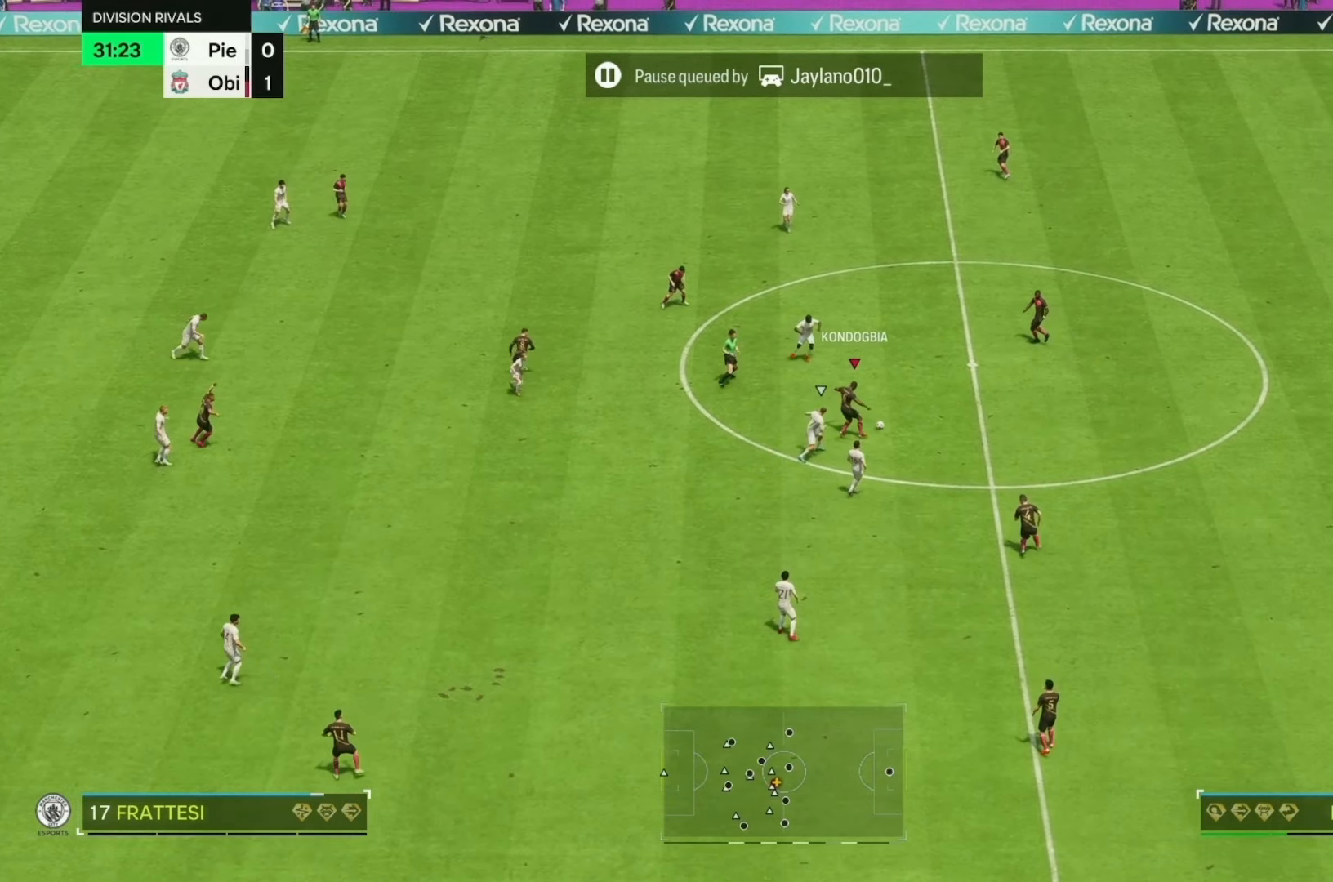
{"buttons": [], "left_stick": "up", "right_stick": "center", "events": [[117, "left_stick", "up"]]}
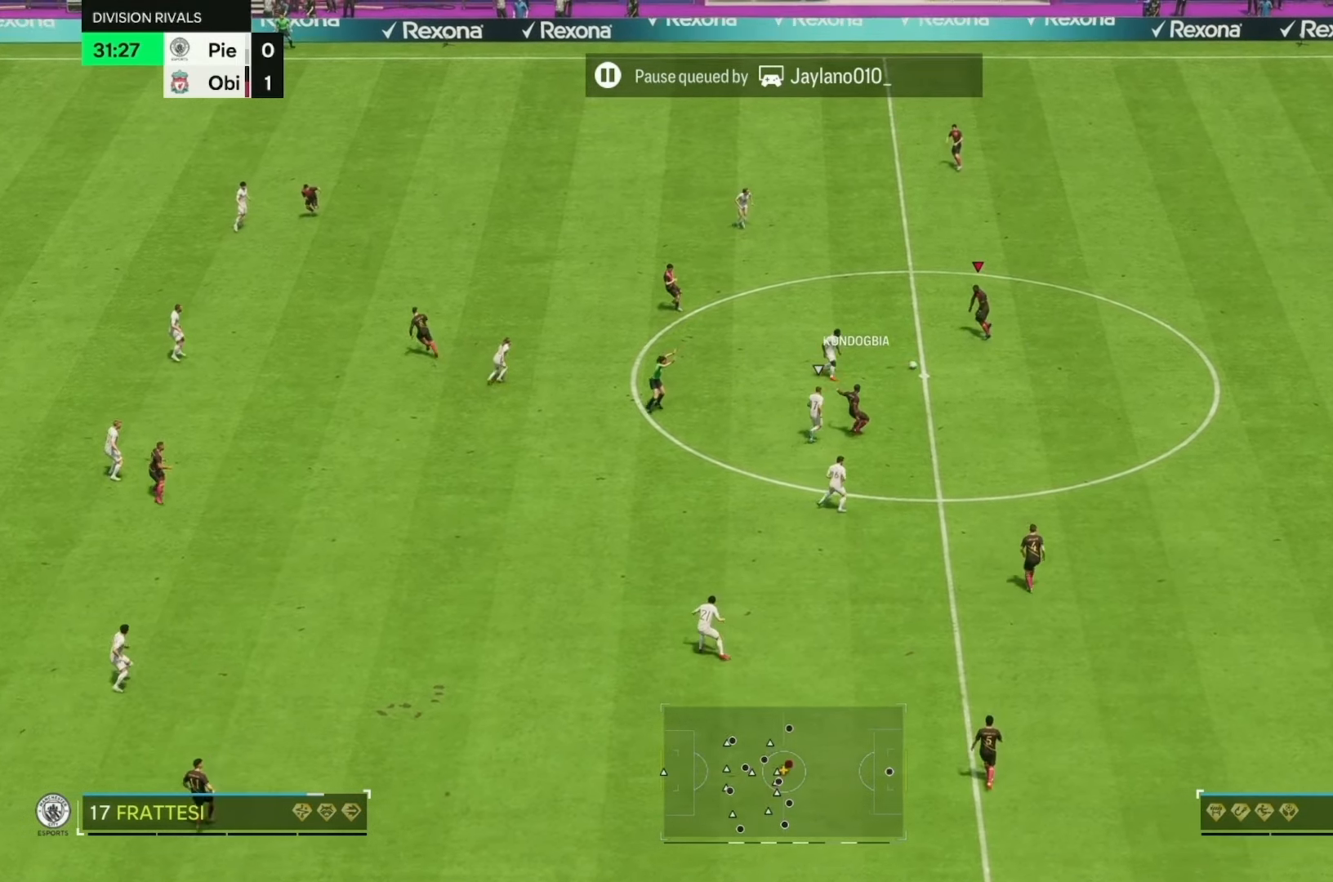
{"buttons": [], "left_stick": "left", "right_stick": "center", "events": [[50, "left_stick", "up-left"], [350, "left_stick", "left"]]}
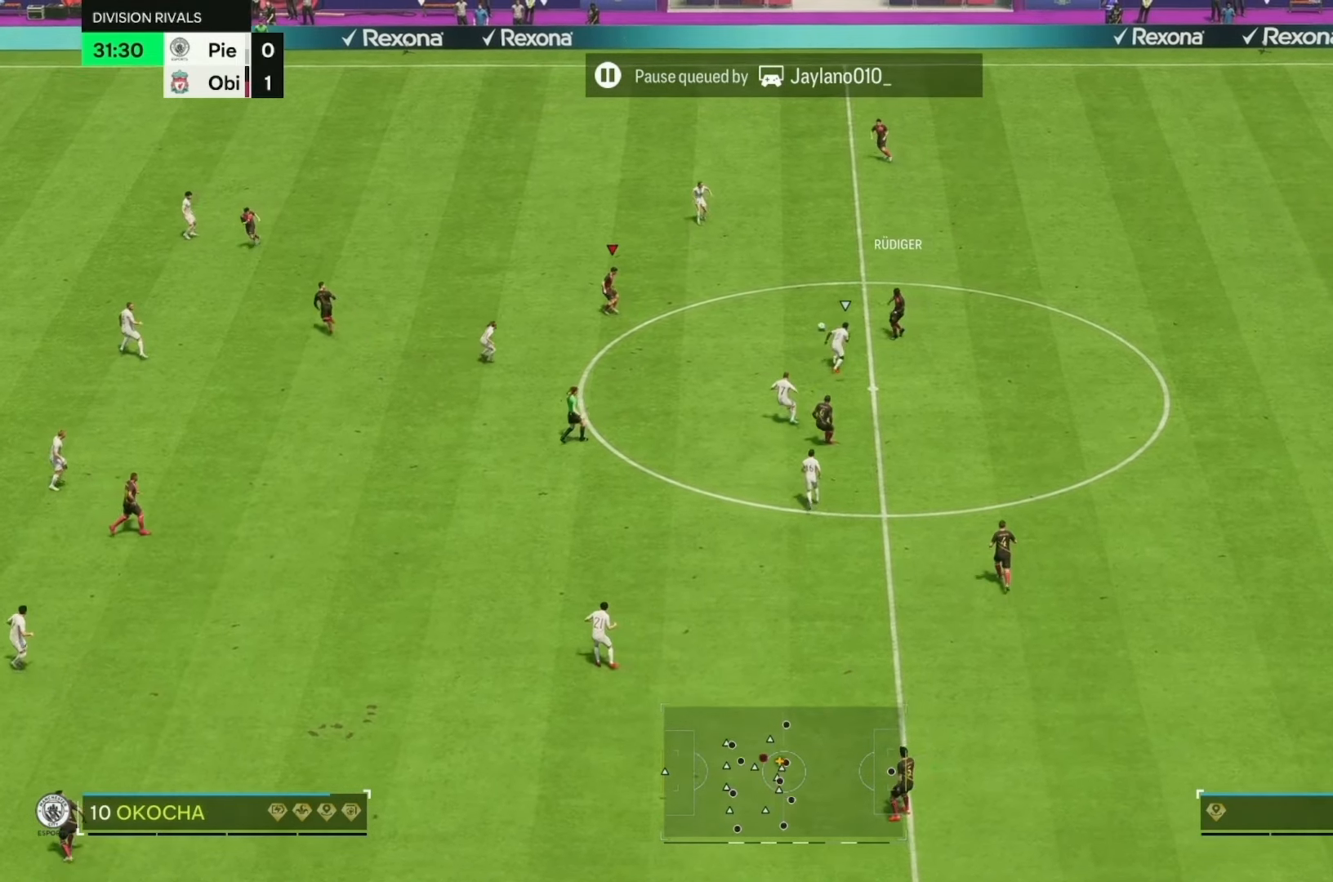
{"buttons": [], "left_stick": "down", "right_stick": "center", "events": [[133, "left_stick", "down-left"], [500, "left_stick", "down"]]}
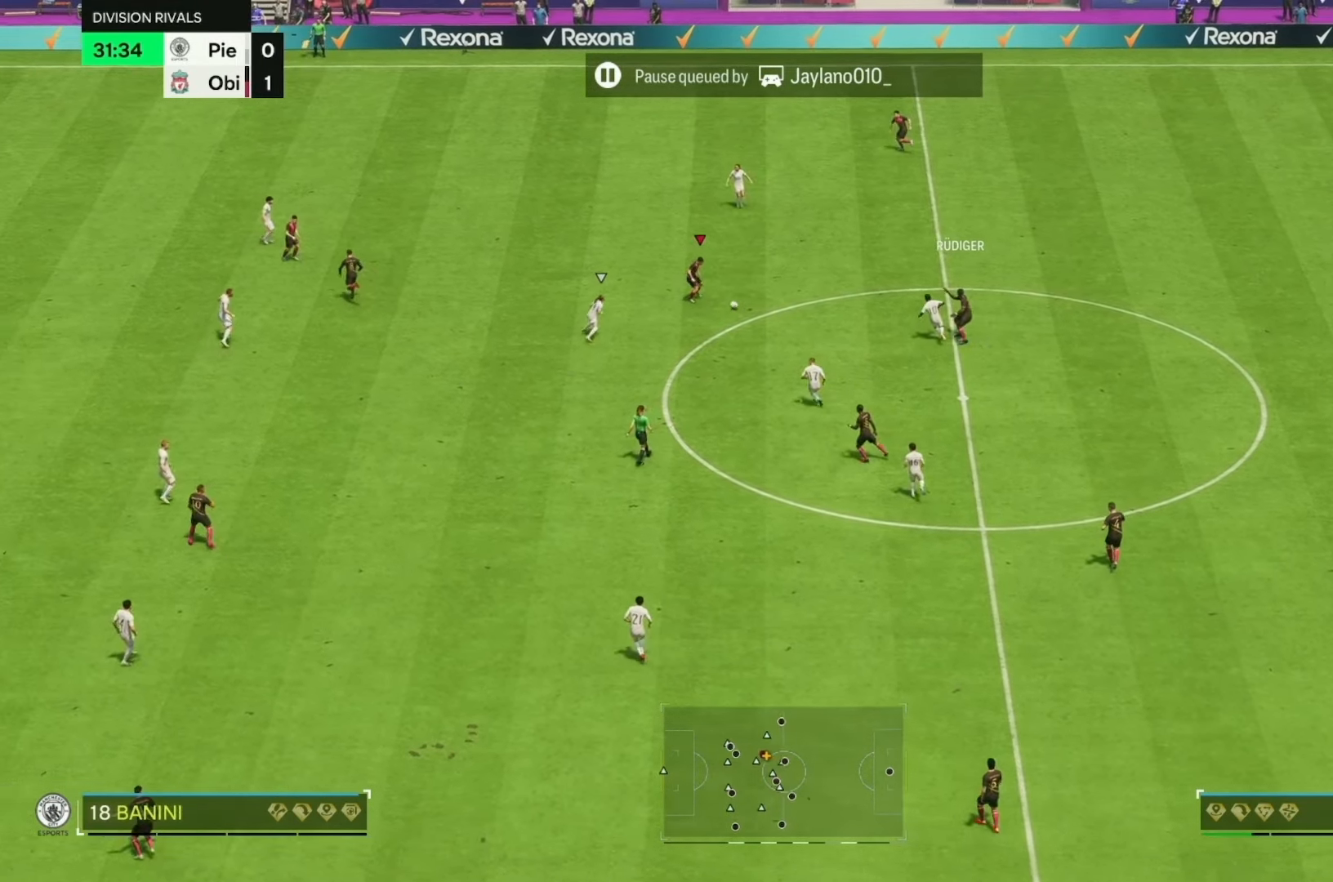
{"buttons": [], "left_stick": "down-left", "right_stick": "center", "events": [[133, "left_stick", "down-left"]]}
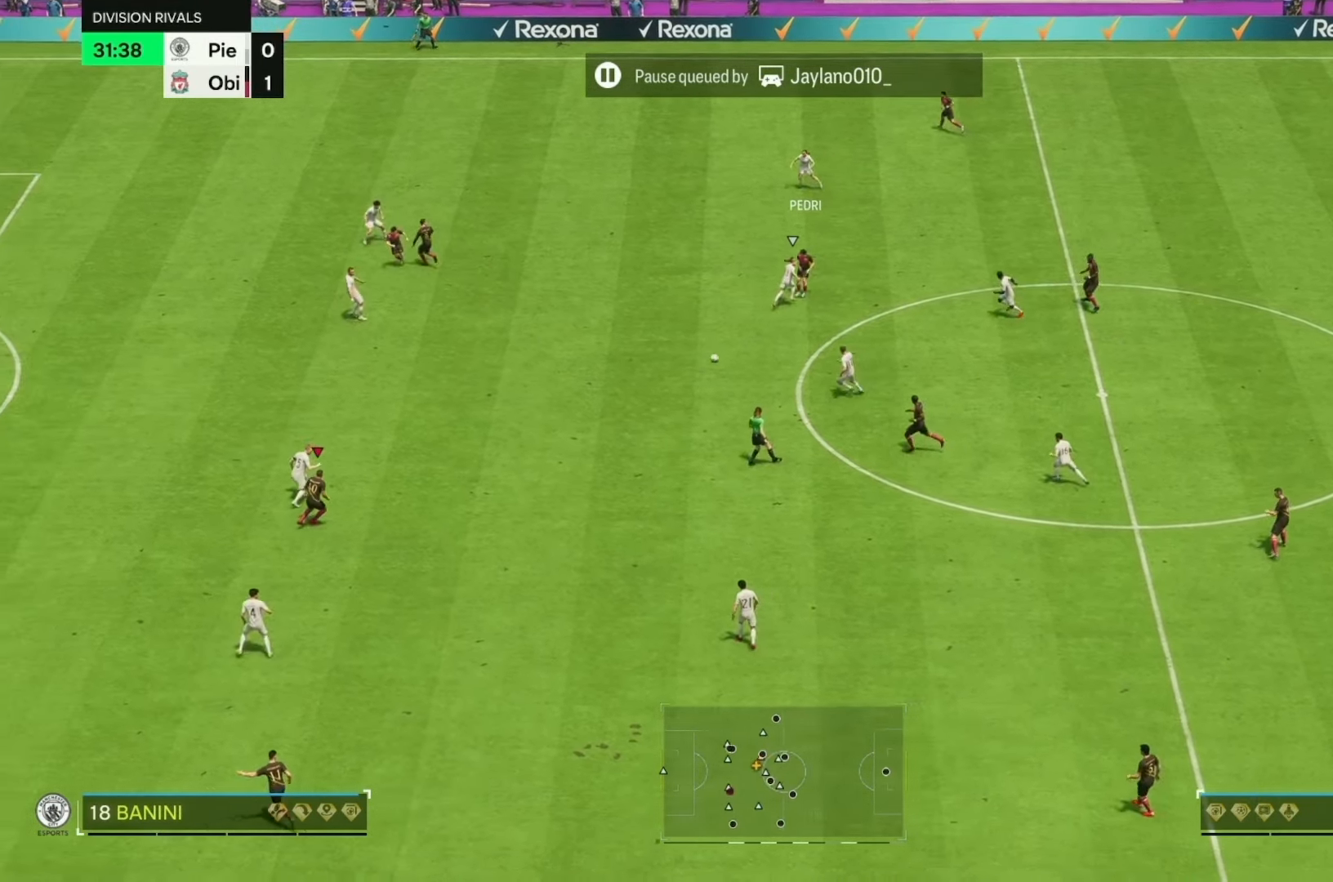
{"buttons": [], "left_stick": "center", "right_stick": "center", "events": [[250, "left_stick", "center"]]}
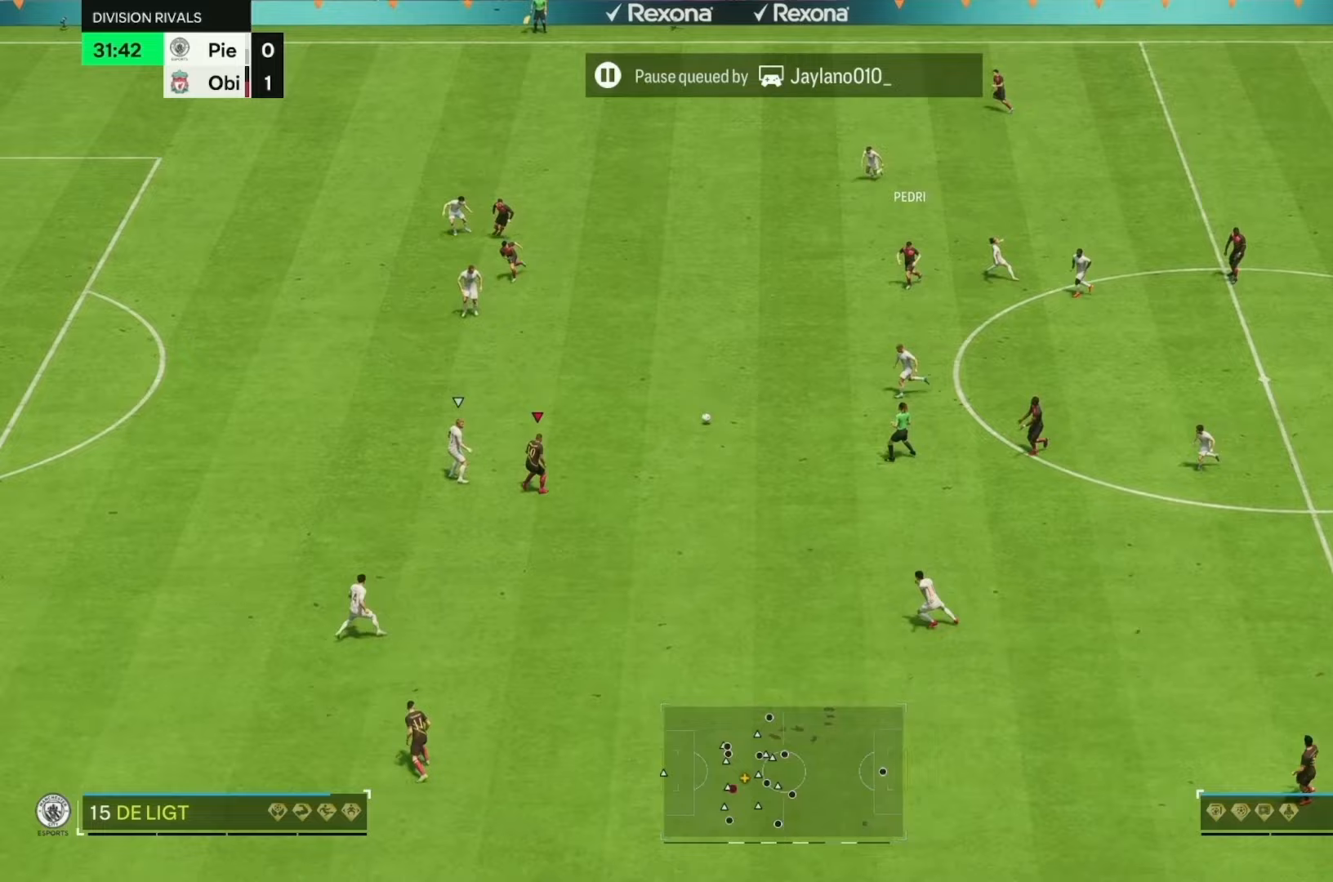
{"buttons": [], "left_stick": "center", "right_stick": "center", "events": []}